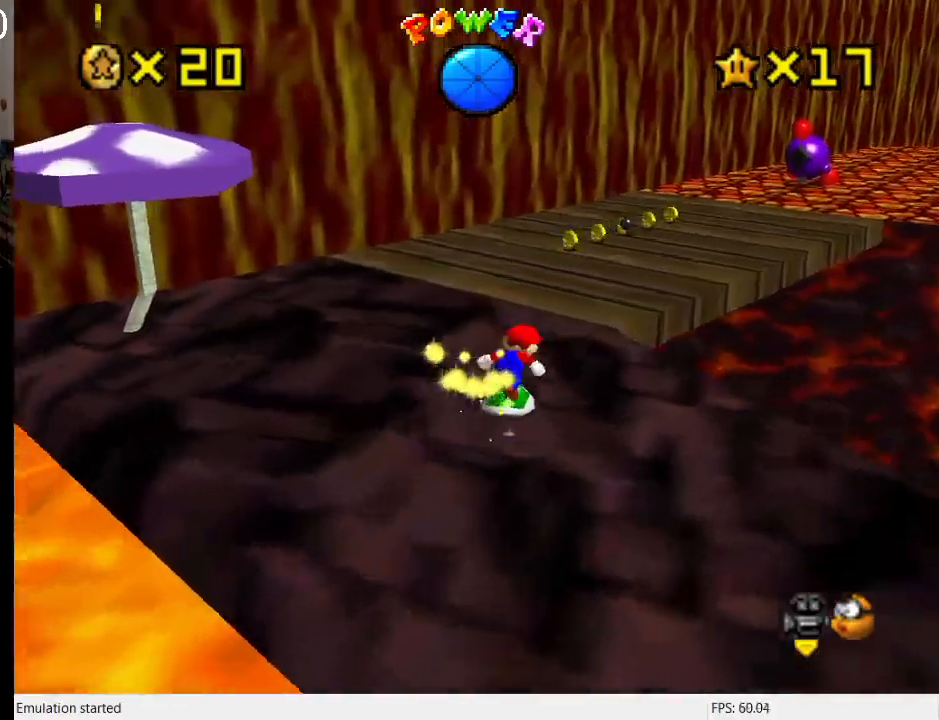
Gameplay with a controller (PlayStation layout); each line is a JSON object with the inputs held at the frame after it. "events" lists button and stick changes between this image and that frame as [ms after this image, input, new state], when the widget could be followed in between. Not read: L3 R3.
{"buttons": ["L1"], "left_stick": "up", "right_stick": "center", "events": [[367, "L1", "down"]]}
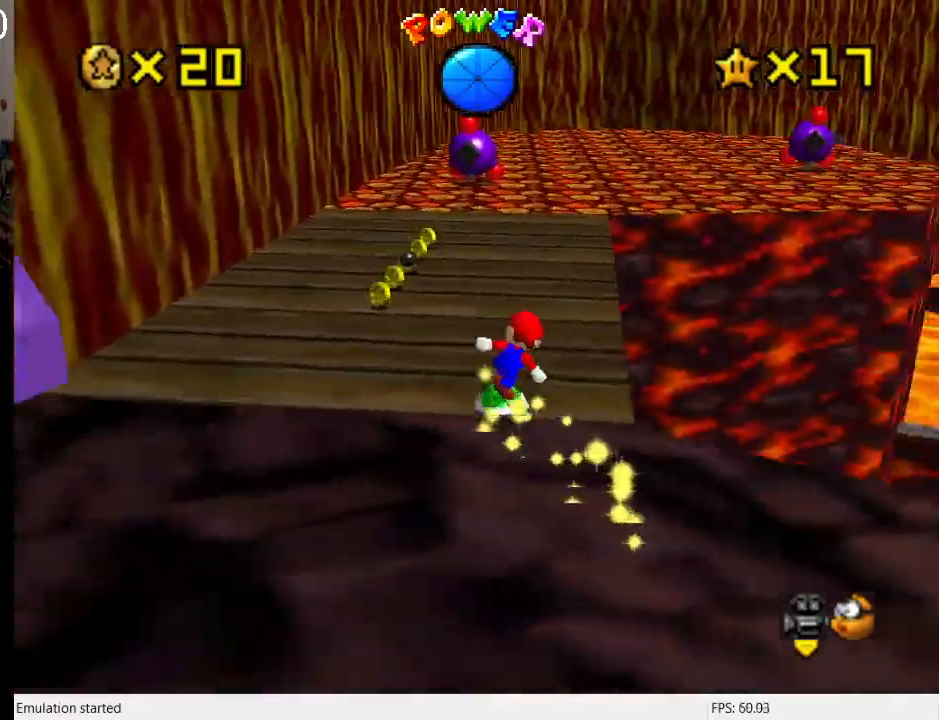
{"buttons": [], "left_stick": "up", "right_stick": "center", "events": [[33, "L1", "up"]]}
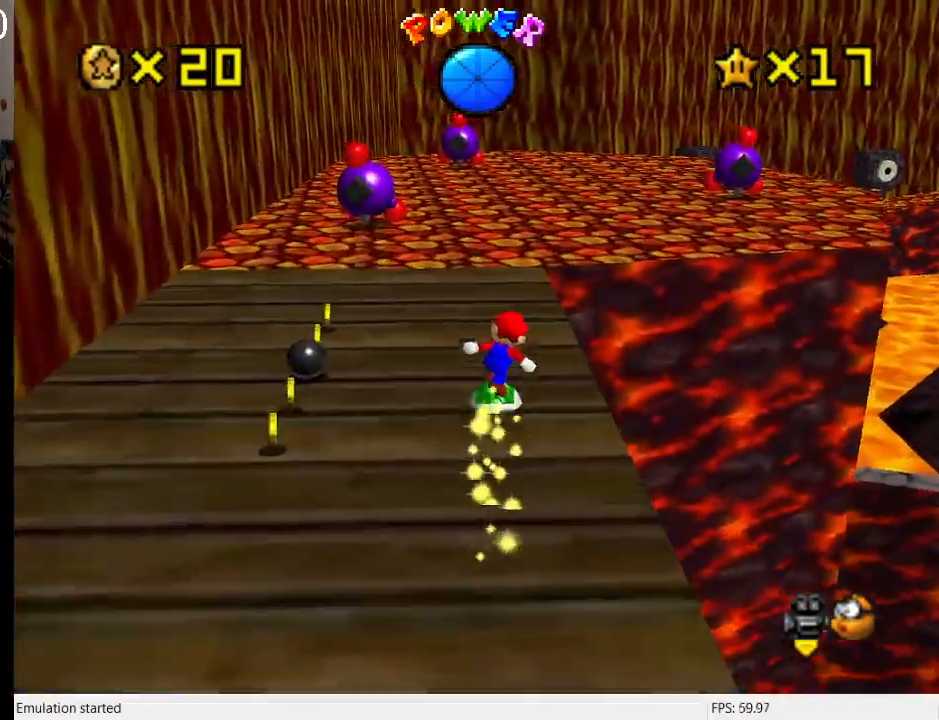
{"buttons": [], "left_stick": "up", "right_stick": "center", "events": []}
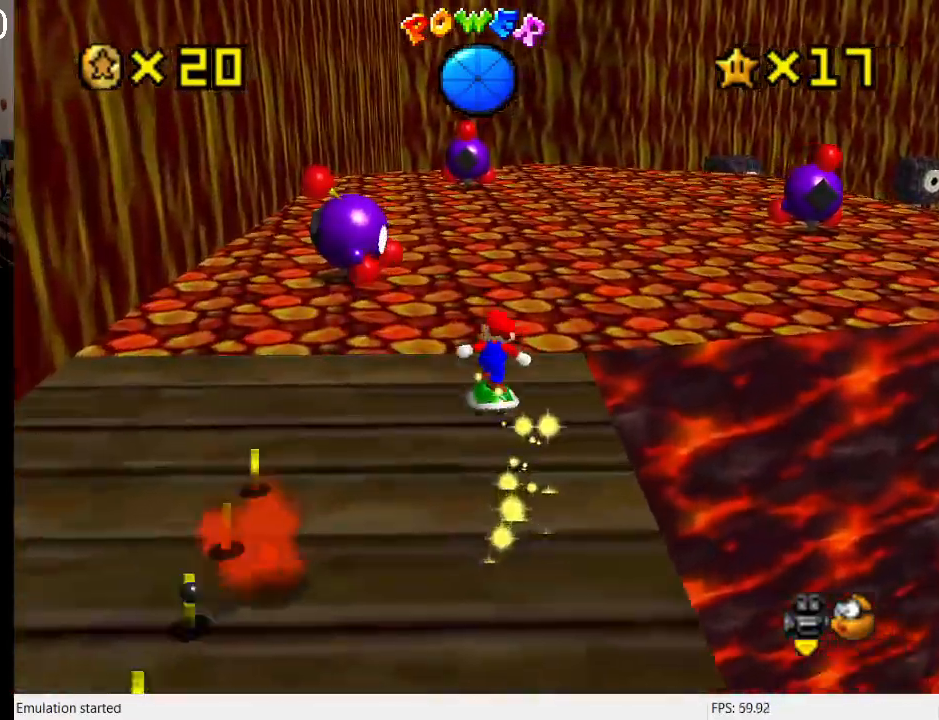
{"buttons": [], "left_stick": "up", "right_stick": "center", "events": [[133, "L1", "down"], [333, "L1", "up"]]}
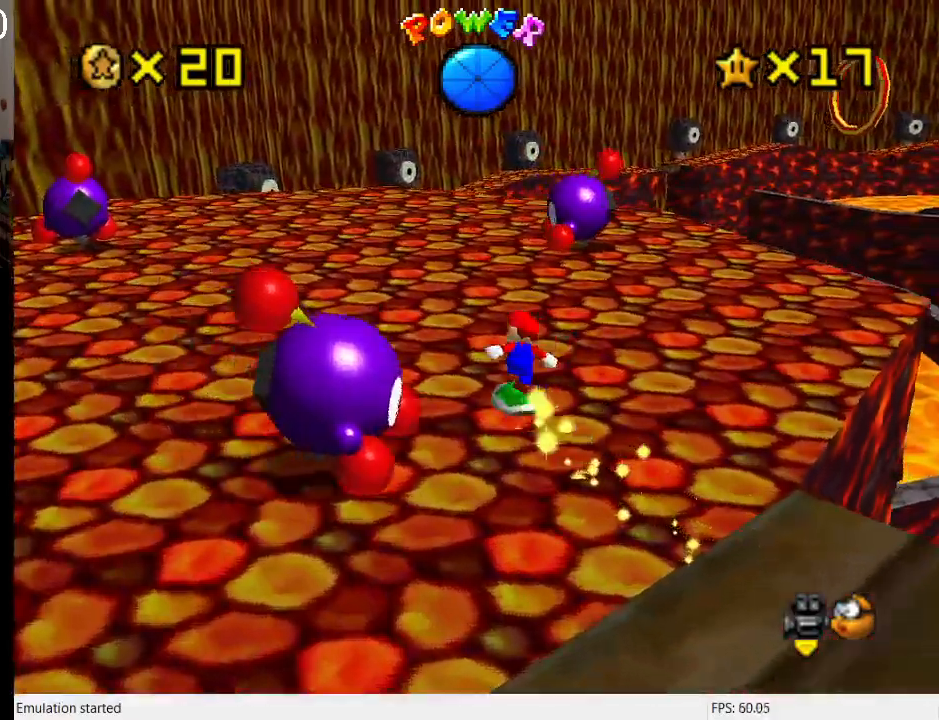
{"buttons": [], "left_stick": "up", "right_stick": "center", "events": []}
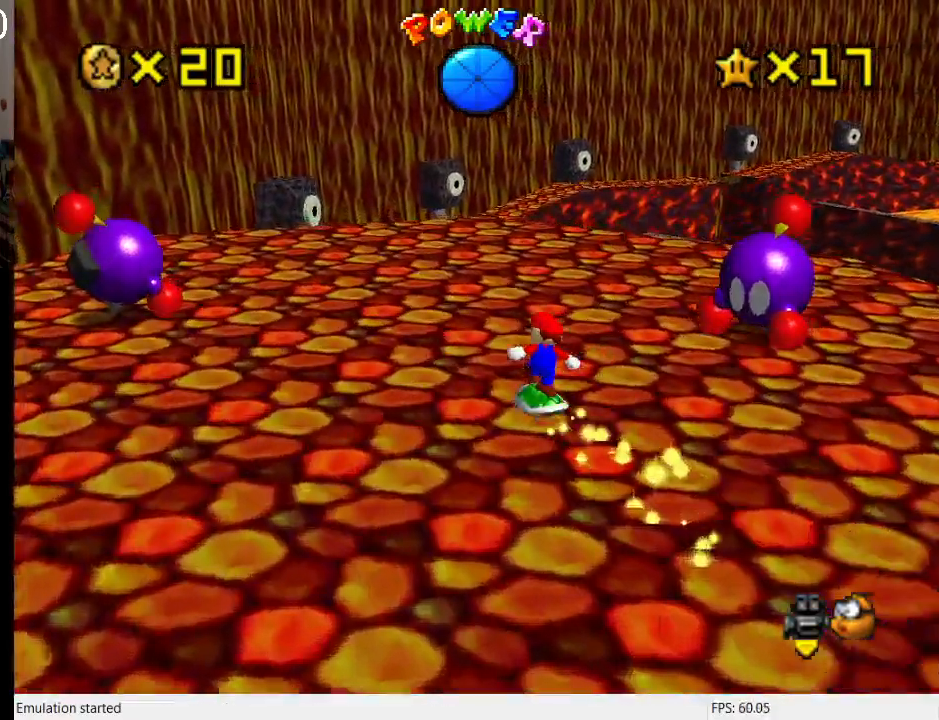
{"buttons": [], "left_stick": "up", "right_stick": "center", "events": [[300, "L1", "down"], [433, "L1", "up"]]}
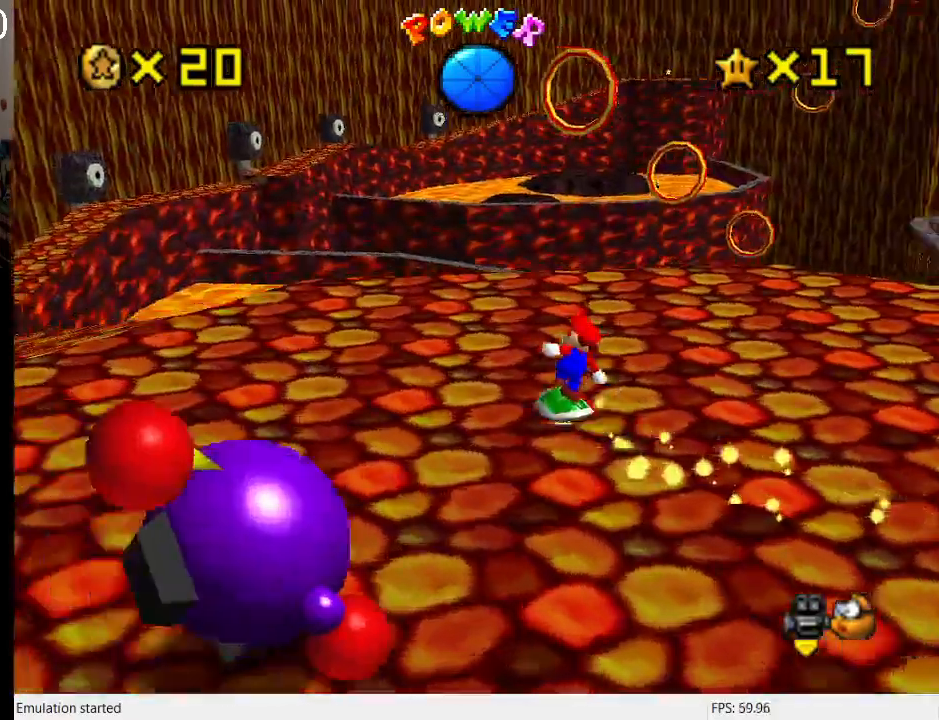
{"buttons": [], "left_stick": "down-left", "right_stick": "center", "events": [[33, "left_stick", "center"], [167, "left_stick", "left"], [333, "left_stick", "down-left"]]}
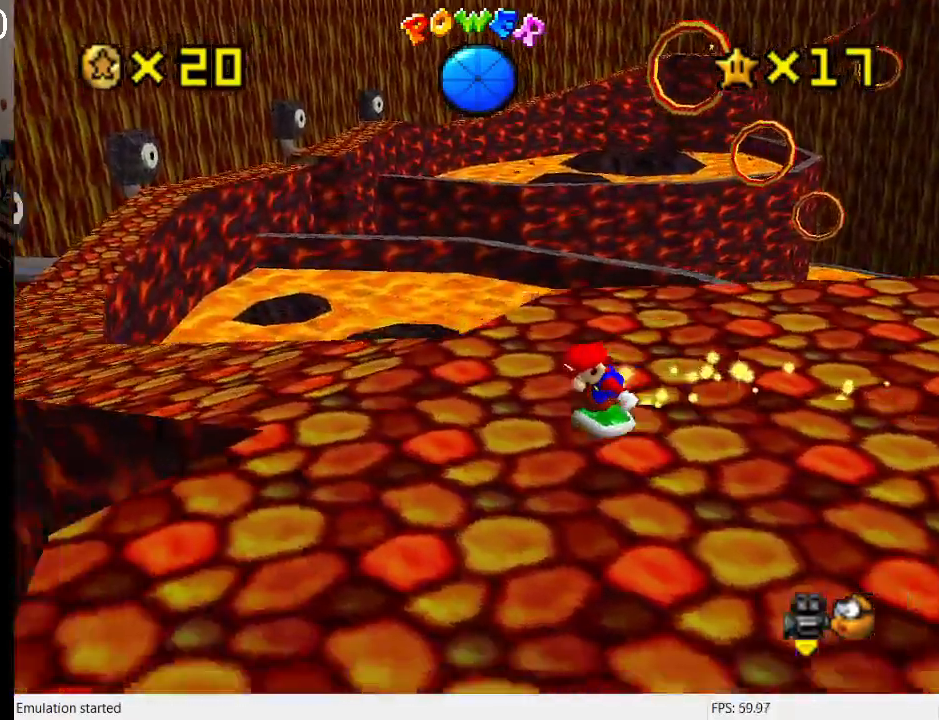
{"buttons": ["CROSS"], "left_stick": "up-left", "right_stick": "center", "events": [[333, "left_stick", "up-left"], [500, "CROSS", "down"]]}
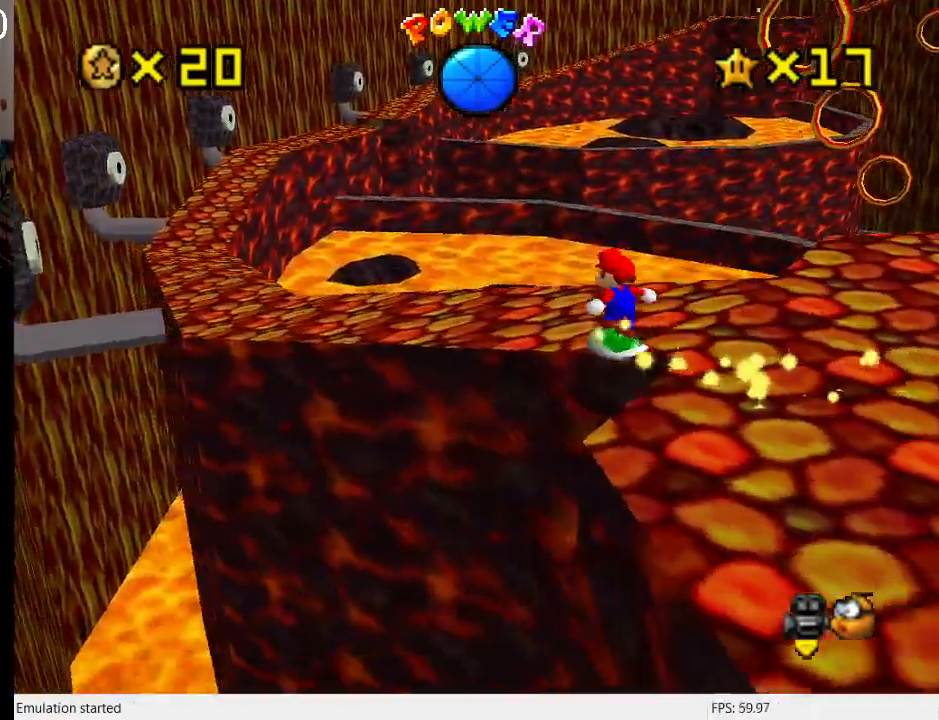
{"buttons": [], "left_stick": "up-left", "right_stick": "center", "events": [[200, "CROSS", "up"], [400, "left_stick", "up"], [500, "left_stick", "up-left"]]}
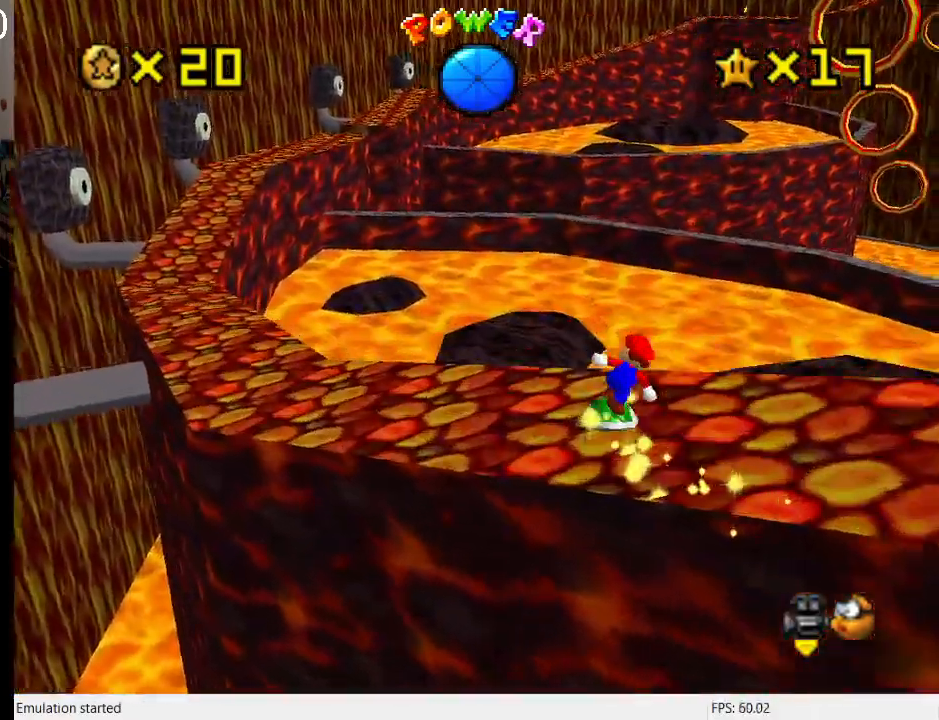
{"buttons": [], "left_stick": "up-left", "right_stick": "center", "events": [[233, "R1", "down"], [400, "R1", "up"]]}
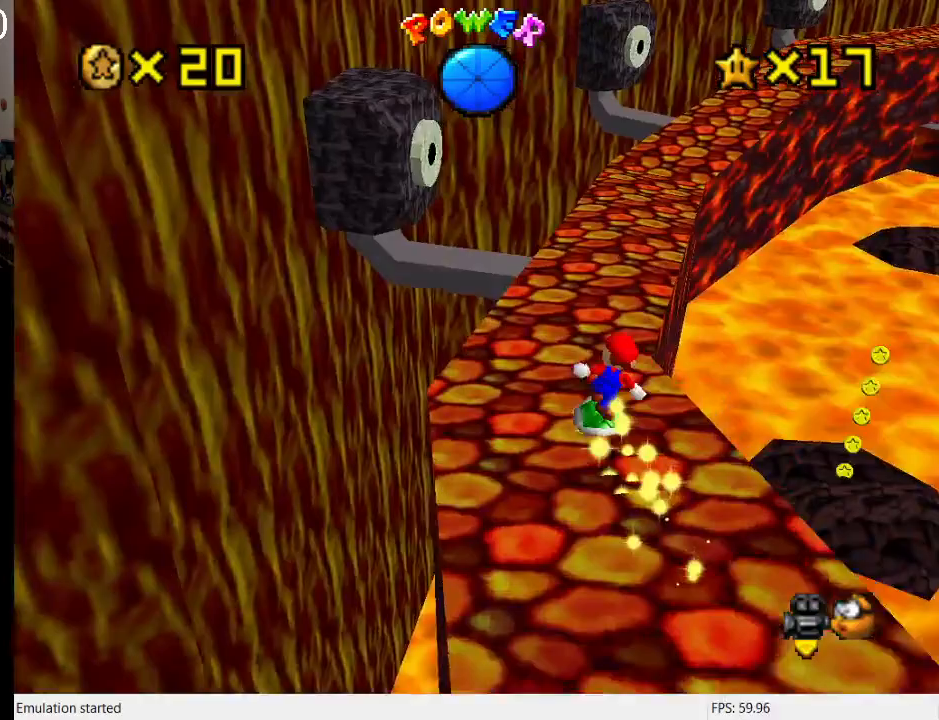
{"buttons": ["CROSS"], "left_stick": "up", "right_stick": "center", "events": [[33, "left_stick", "up"], [433, "CROSS", "down"]]}
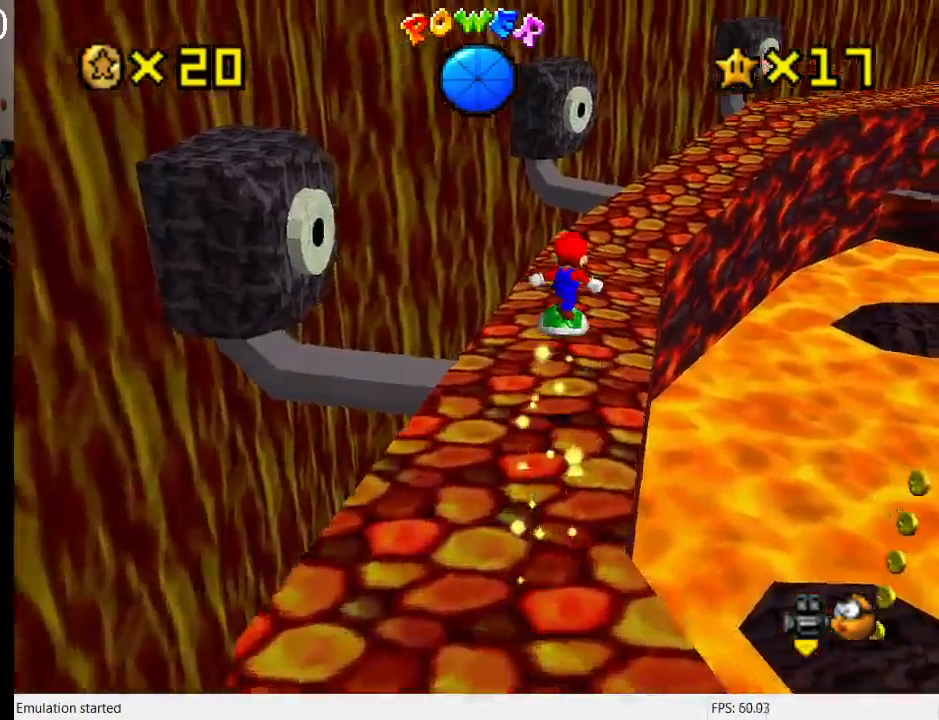
{"buttons": ["CROSS", "L1"], "left_stick": "up-right", "right_stick": "center", "events": [[67, "left_stick", "up-right"], [433, "L1", "down"]]}
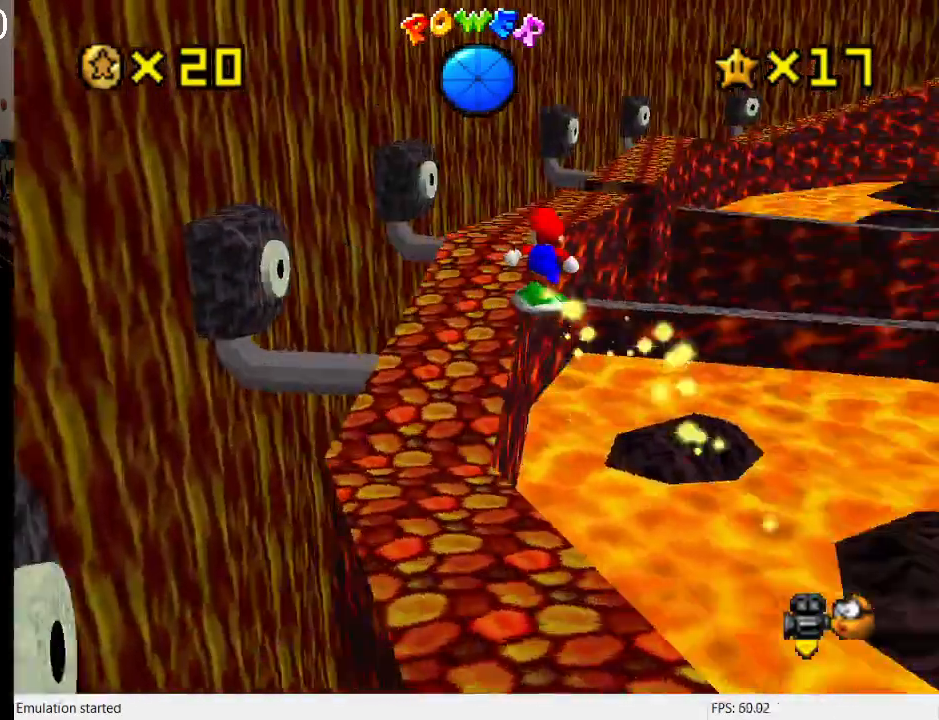
{"buttons": [], "left_stick": "up", "right_stick": "center", "events": [[133, "L1", "up"], [167, "left_stick", "up"], [233, "CROSS", "up"]]}
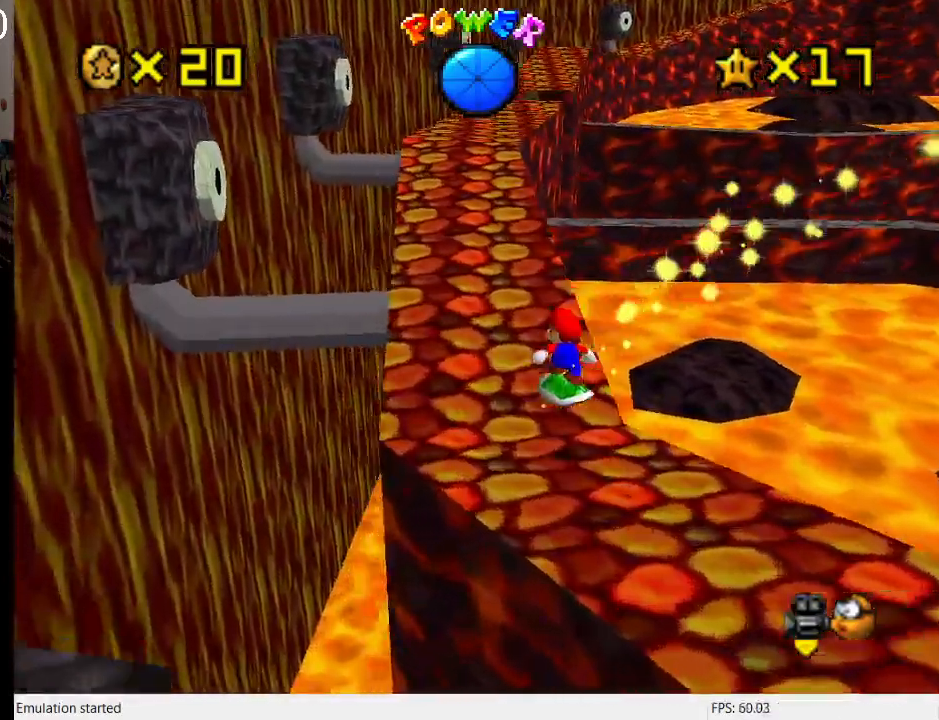
{"buttons": [], "left_stick": "up", "right_stick": "center", "events": []}
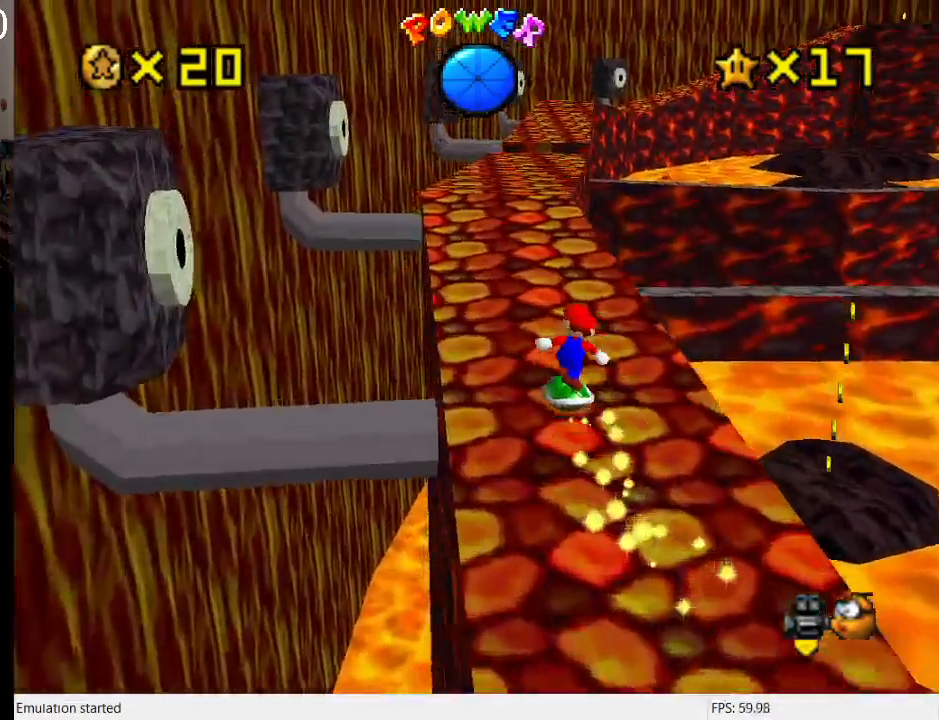
{"buttons": [], "left_stick": "up", "right_stick": "center", "events": []}
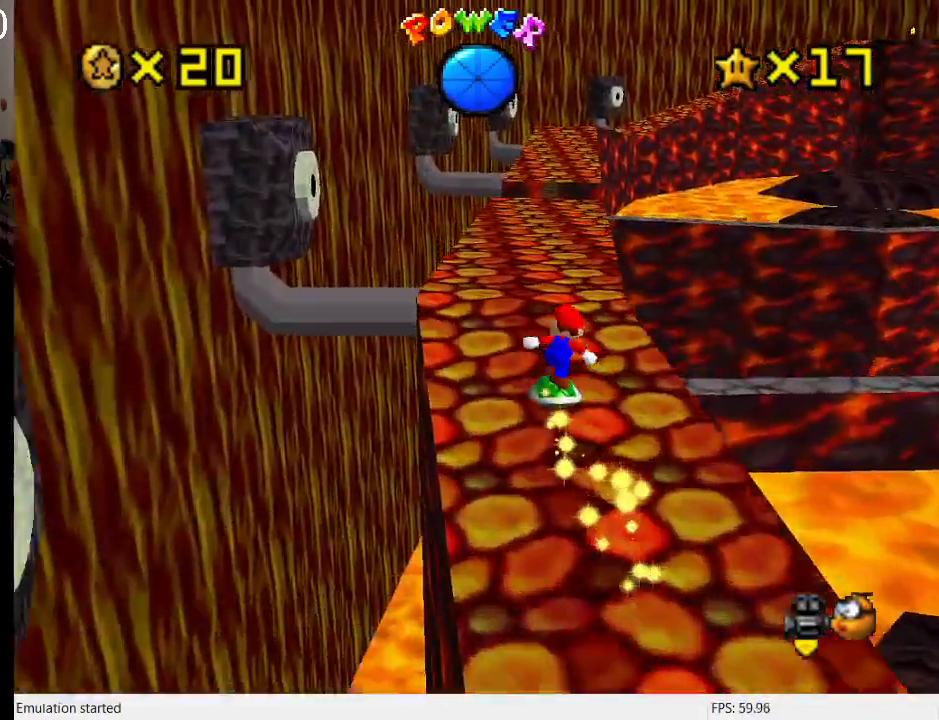
{"buttons": ["L1"], "left_stick": "down-right", "right_stick": "center", "events": [[233, "CROSS", "down"], [300, "CROSS", "up"], [333, "left_stick", "down"], [400, "L1", "down"], [467, "left_stick", "down-right"]]}
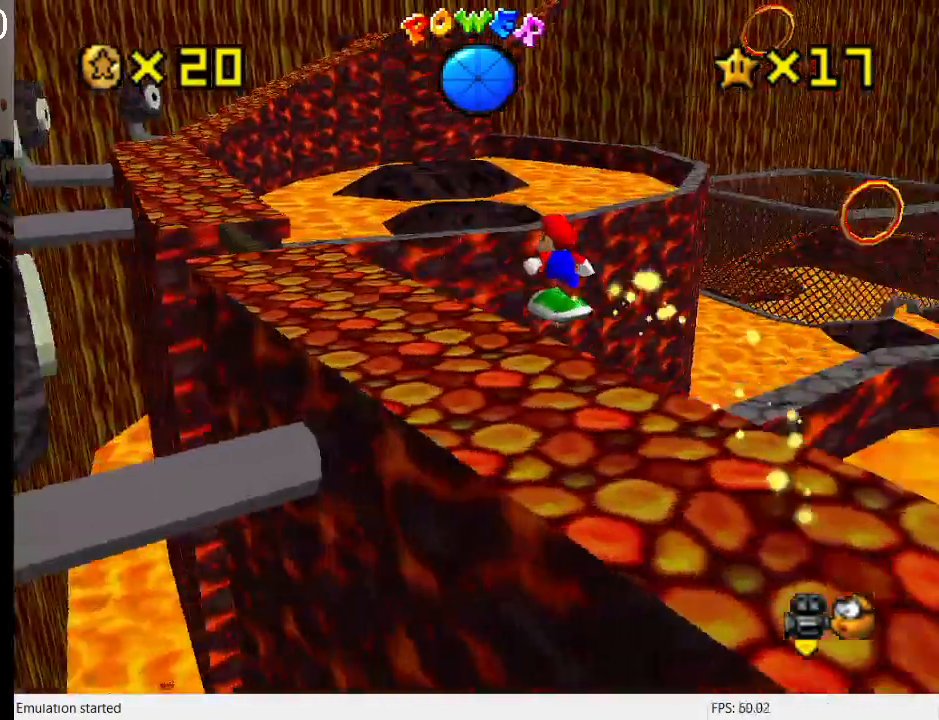
{"buttons": ["CROSS"], "left_stick": "up-right", "right_stick": "center", "events": [[33, "L1", "up"], [133, "L1", "down"], [133, "left_stick", "right"], [233, "L1", "up"], [233, "left_stick", "center"], [400, "CROSS", "down"], [500, "left_stick", "up-right"]]}
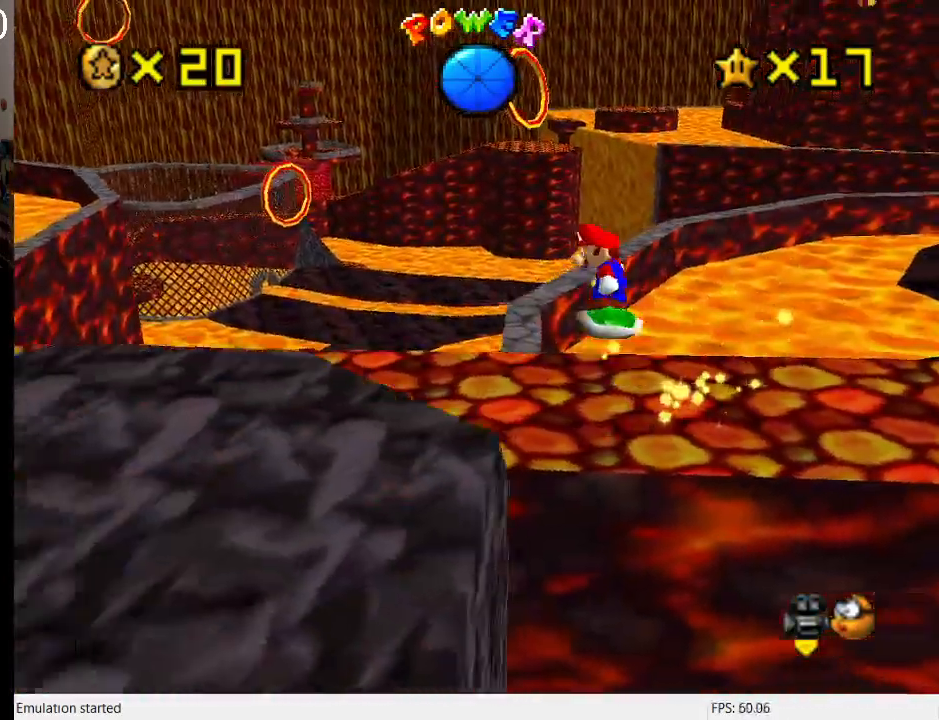
{"buttons": [], "left_stick": "center", "right_stick": "center", "events": [[33, "L1", "down"], [200, "L1", "up"], [400, "left_stick", "center"], [500, "CROSS", "up"]]}
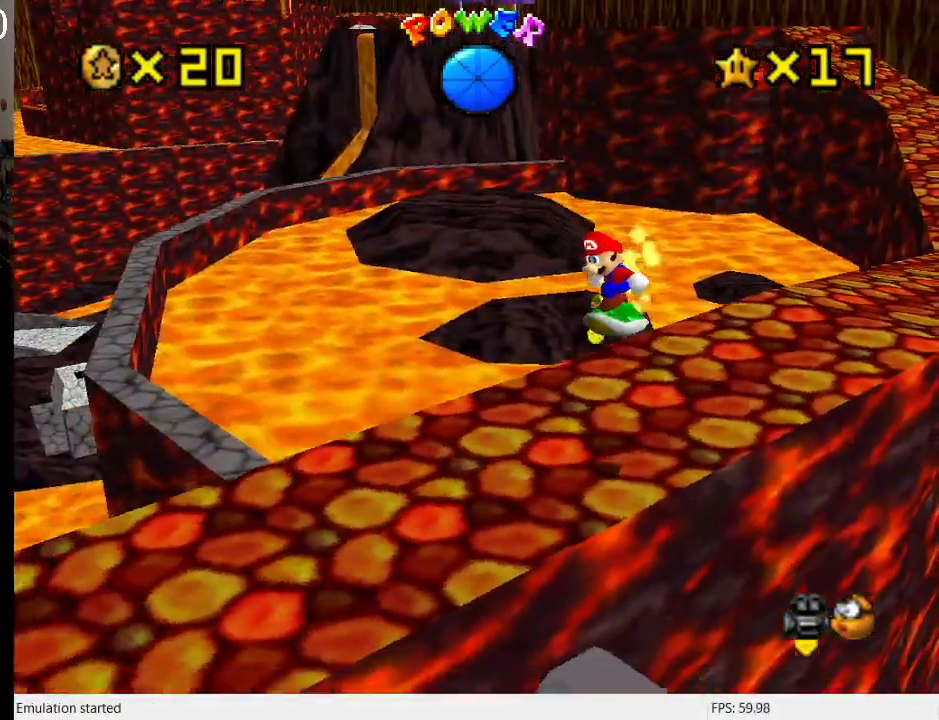
{"buttons": [], "left_stick": "down-left", "right_stick": "center", "events": [[167, "left_stick", "left"], [333, "left_stick", "down-left"]]}
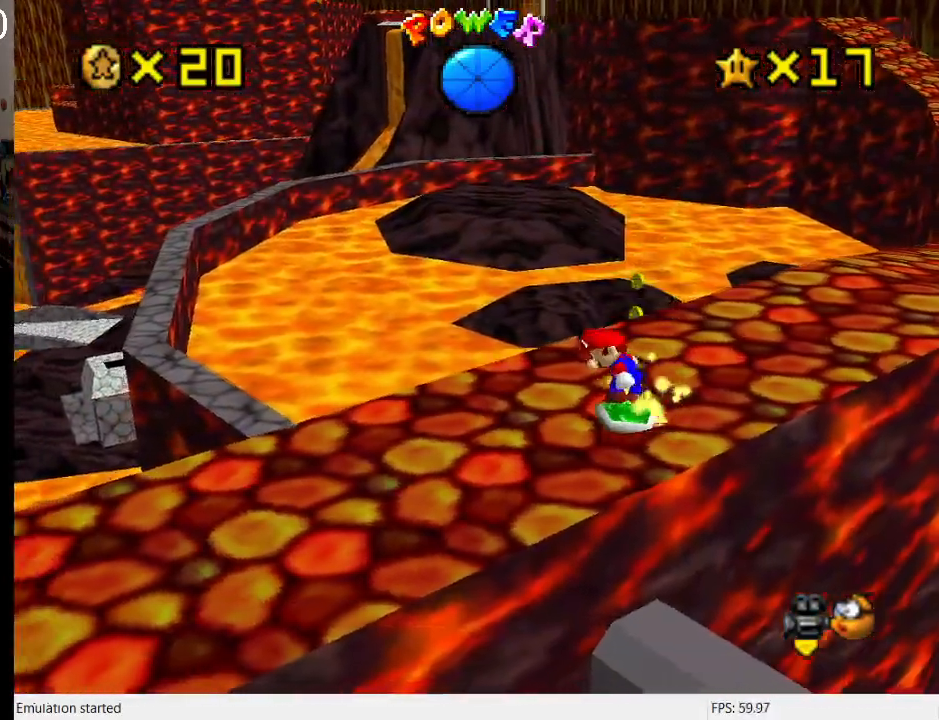
{"buttons": [], "left_stick": "left", "right_stick": "center", "events": [[400, "R1", "down"], [467, "left_stick", "left"], [500, "R1", "up"]]}
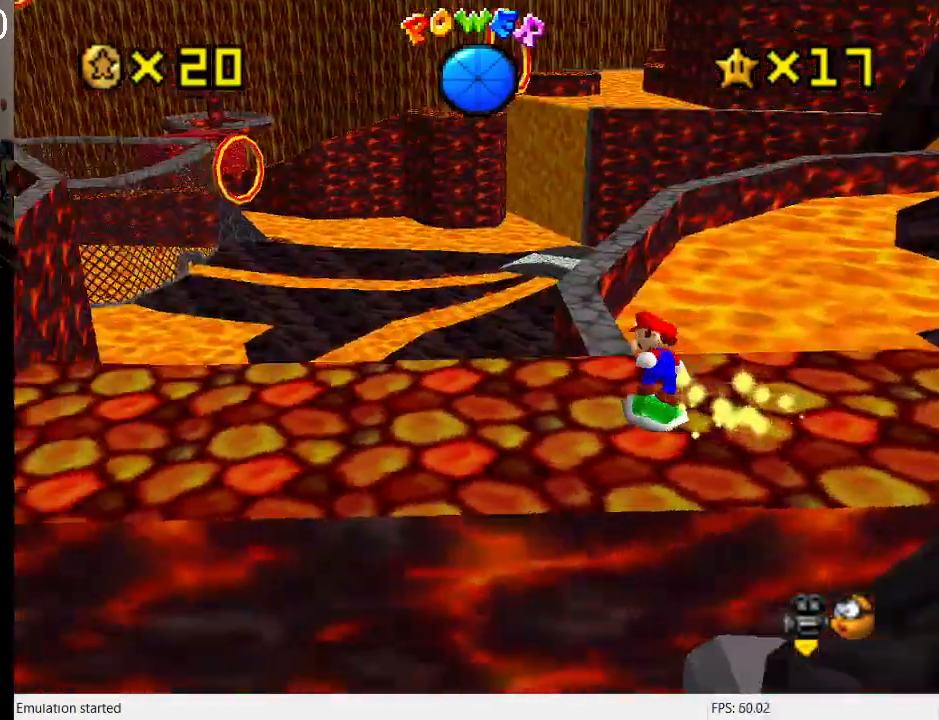
{"buttons": [], "left_stick": "up-left", "right_stick": "center", "events": [[67, "R1", "down"], [200, "R1", "up"], [333, "left_stick", "up-left"]]}
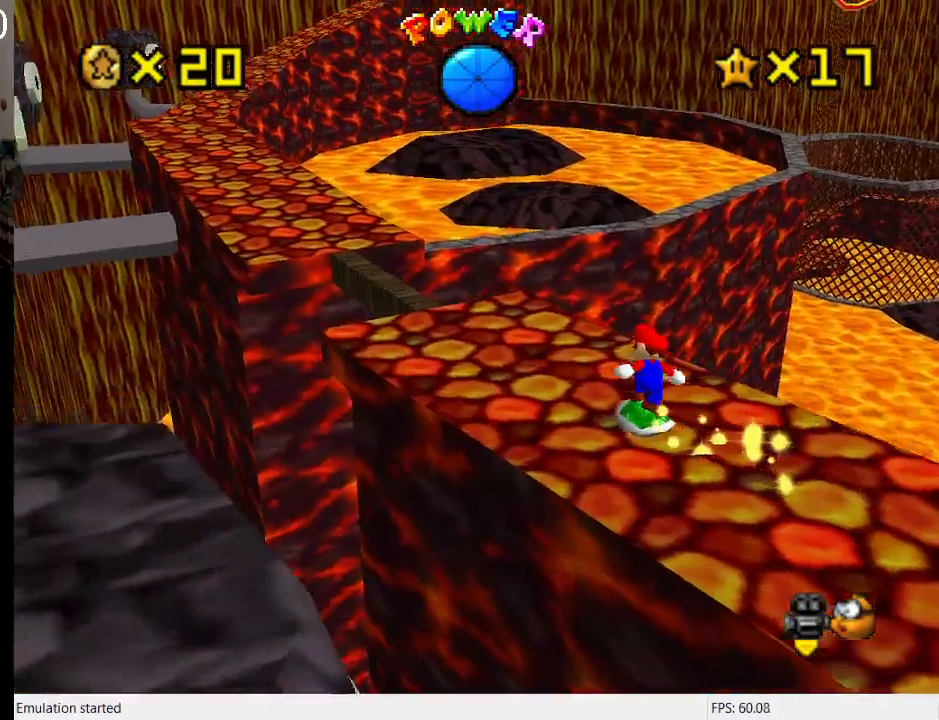
{"buttons": [], "left_stick": "up-left", "right_stick": "center", "events": []}
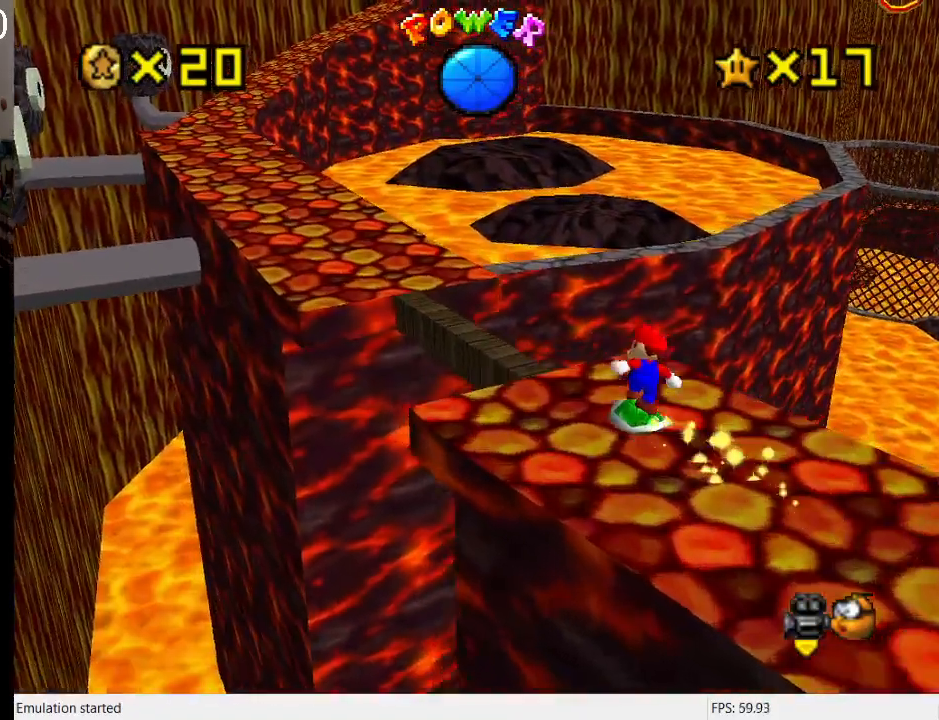
{"buttons": ["CROSS"], "left_stick": "up-left", "right_stick": "center", "events": [[67, "CROSS", "down"]]}
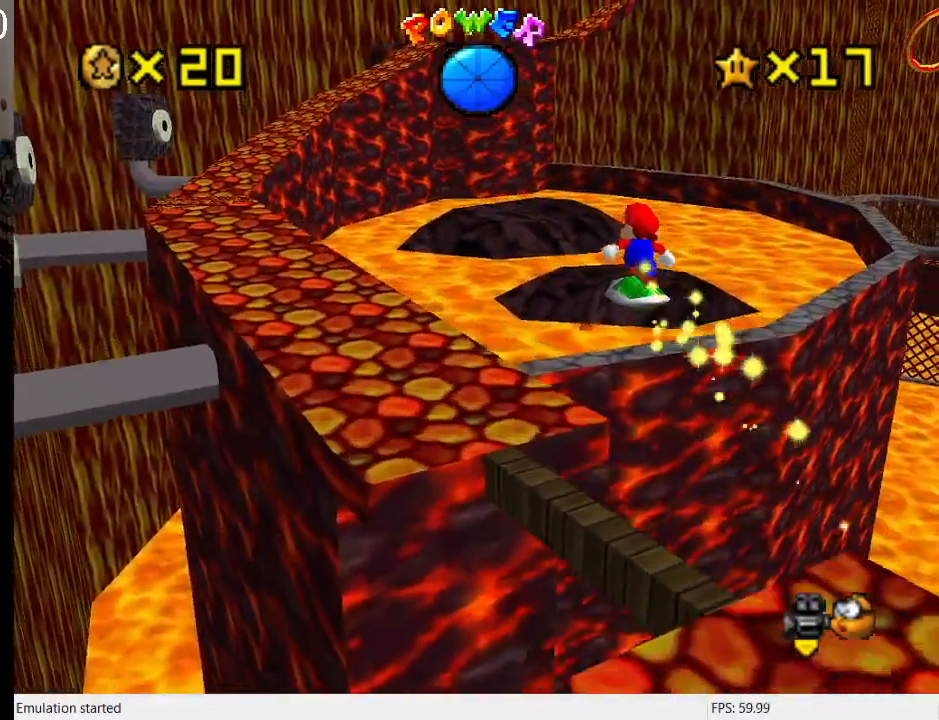
{"buttons": ["R1"], "left_stick": "up-left", "right_stick": "center", "events": [[467, "R1", "down"], [500, "CROSS", "up"]]}
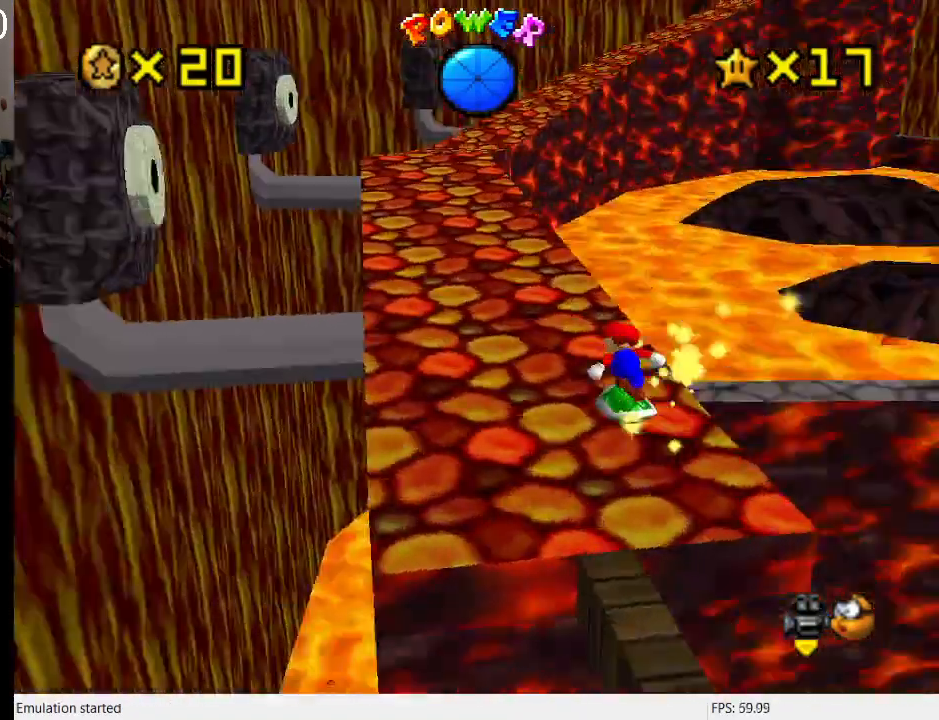
{"buttons": [], "left_stick": "up", "right_stick": "center", "events": [[100, "R1", "up"], [167, "left_stick", "up"]]}
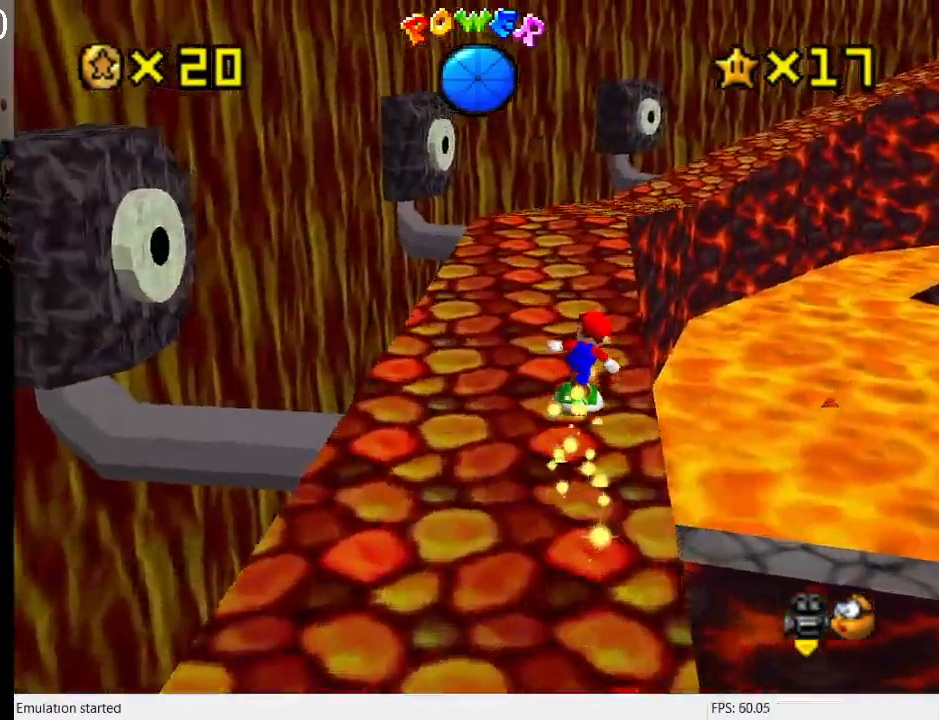
{"buttons": [], "left_stick": "up-left", "right_stick": "center", "events": [[300, "L1", "down"], [400, "left_stick", "up-left"], [433, "L1", "up"]]}
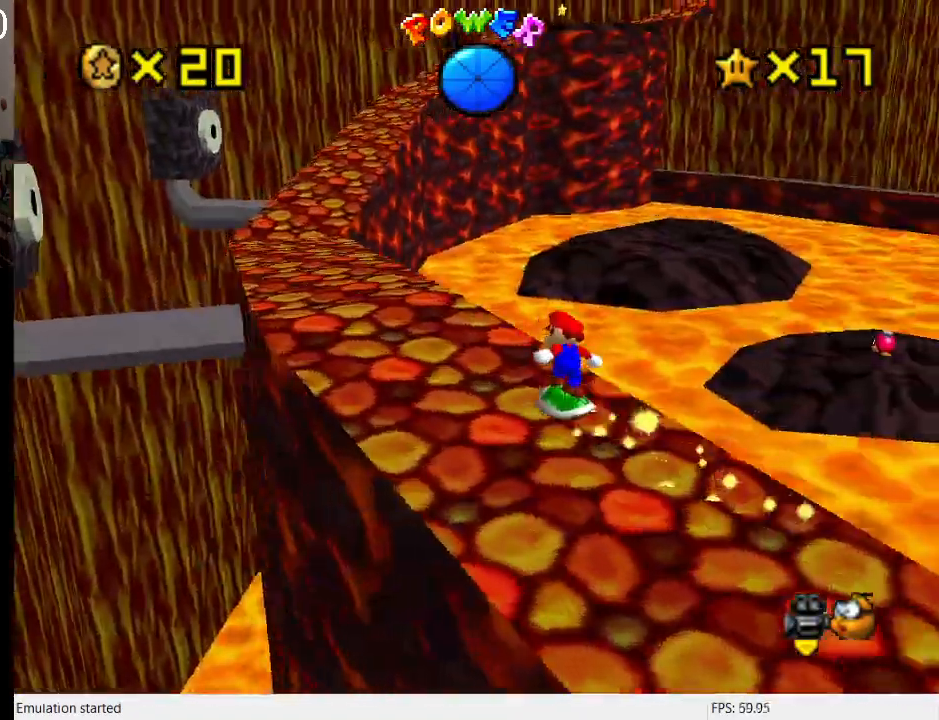
{"buttons": [], "left_stick": "up-left", "right_stick": "center", "events": []}